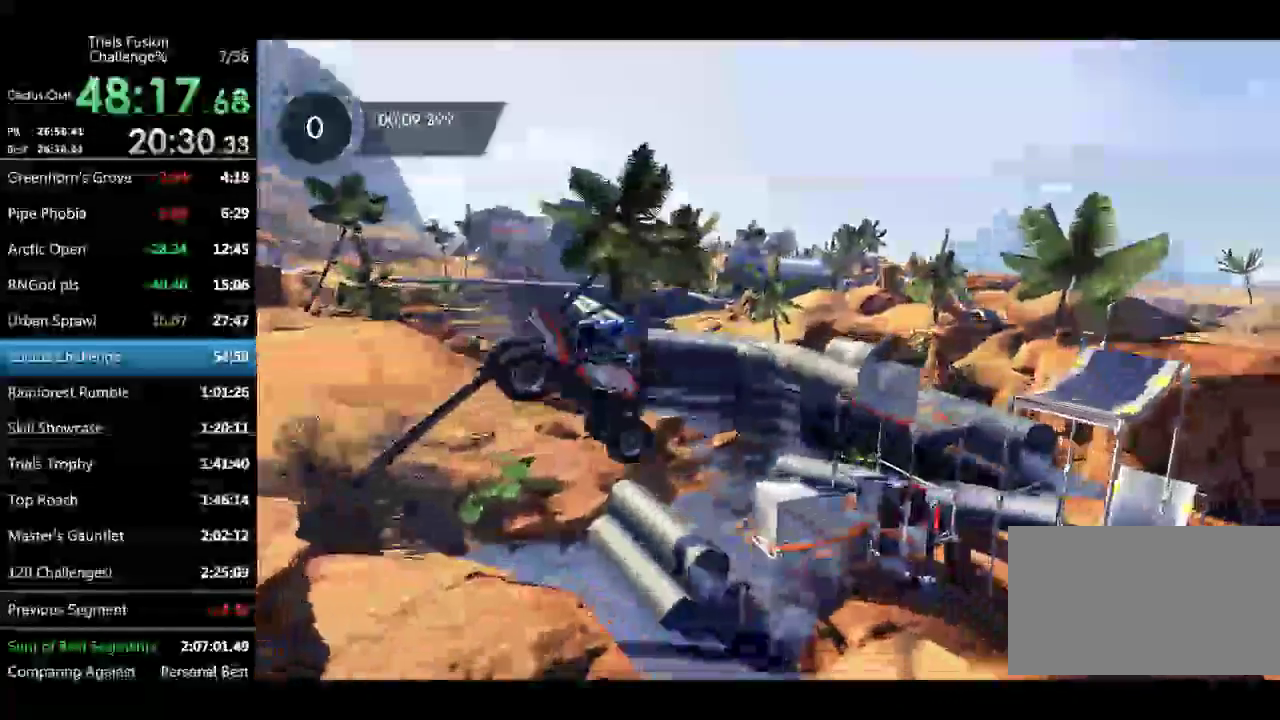
Gameplay with a controller (Xbox layout); each line is a JSON object with the inputs held at the frame after it. "events" lists button and stick changes between this image and that frame as [ms after this image, input, new state], when the widget could be followed in between. Not read: L3 R3 TOUCHPAD.
{"buttons": [], "left_stick": "center", "events": [[83, "left_stick", "center"], [416, "left_stick", "left"], [540, "left_stick", "center"]]}
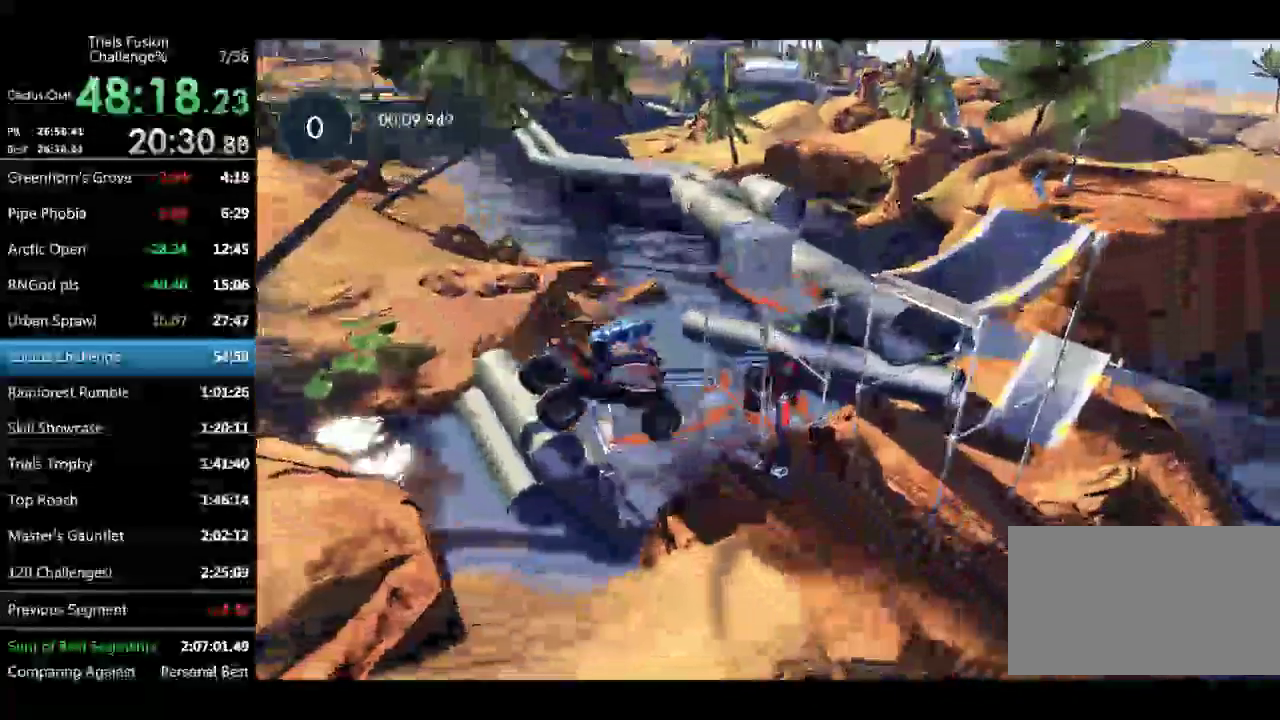
{"buttons": ["R2"], "left_stick": "right", "events": [[458, "R2", "down"], [458, "left_stick", "right"]]}
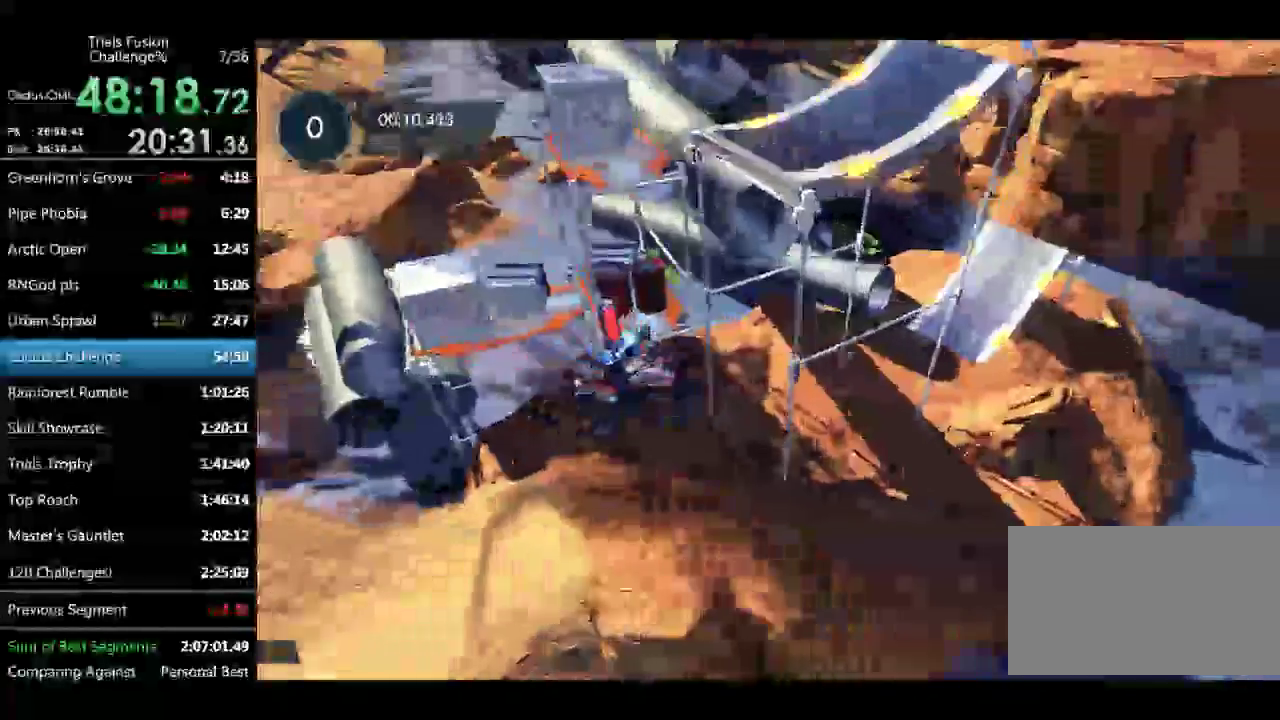
{"buttons": ["R2"], "left_stick": "left", "events": [[125, "left_stick", "left"], [208, "left_stick", "center"], [457, "left_stick", "left"]]}
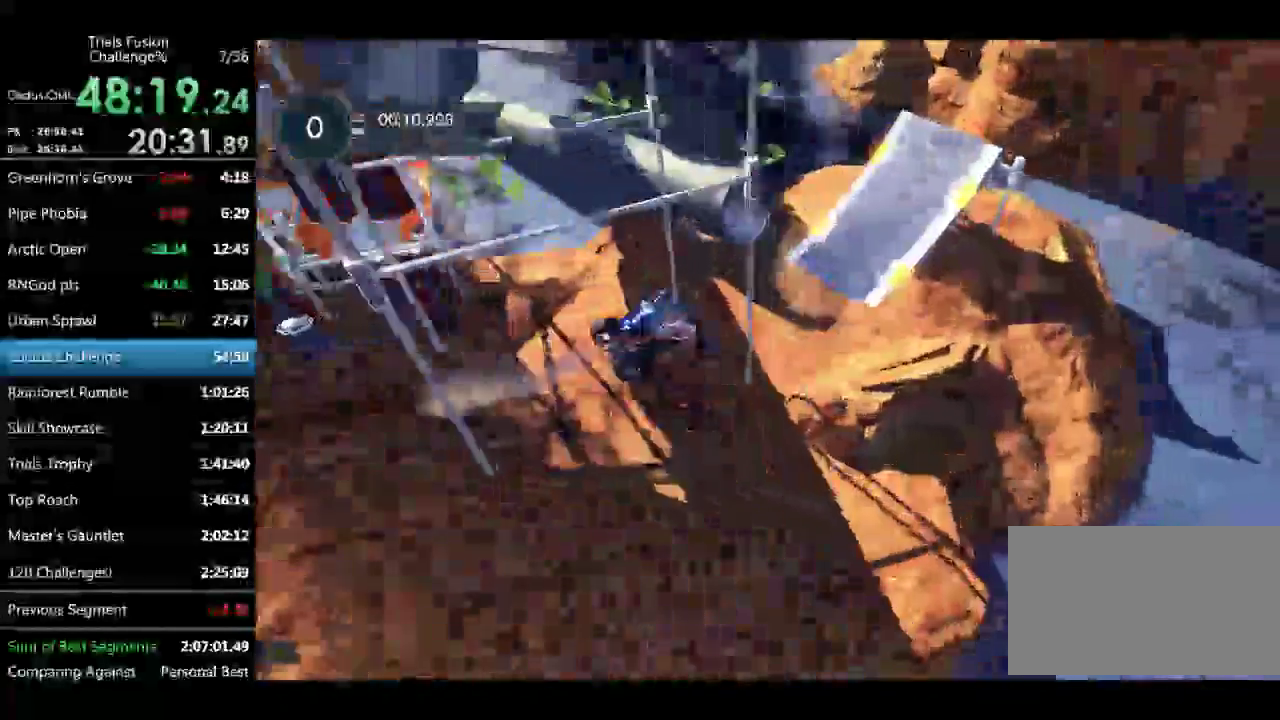
{"buttons": [], "left_stick": "down-right", "events": [[125, "R2", "up"], [125, "left_stick", "center"], [208, "left_stick", "right"], [249, "R2", "down"], [291, "left_stick", "down-right"], [499, "R2", "up"]]}
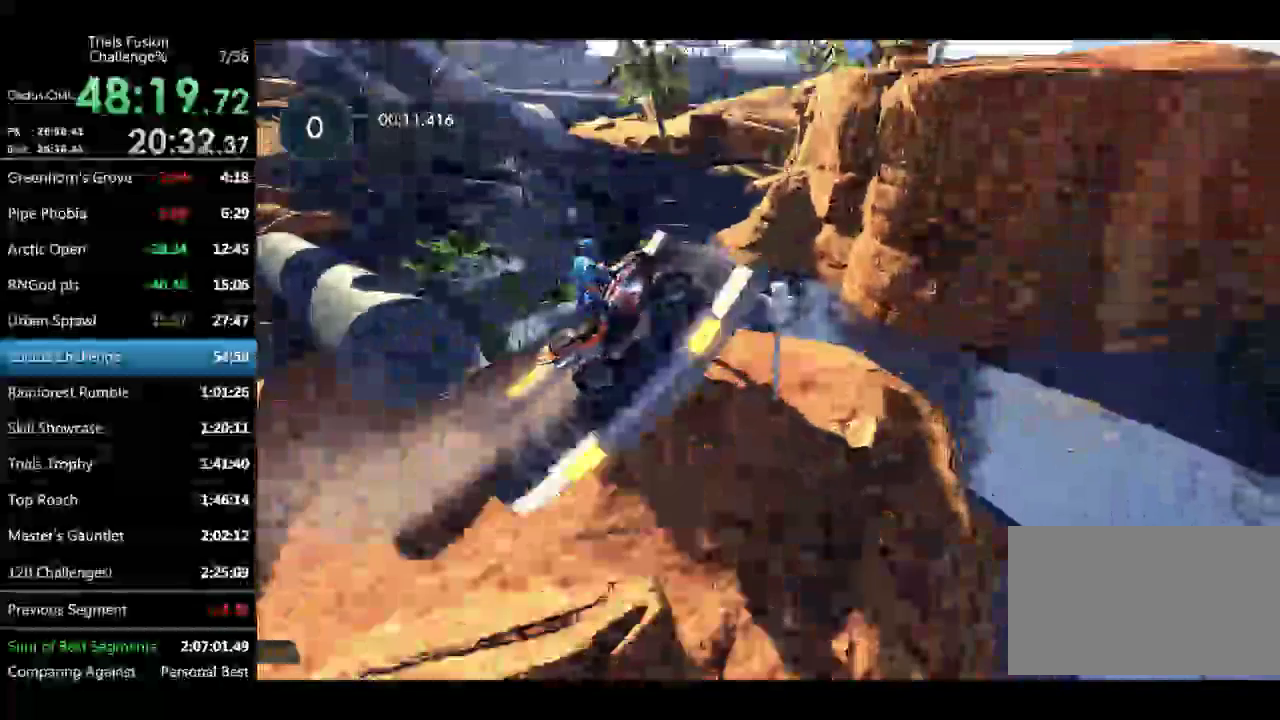
{"buttons": [], "left_stick": "down-right", "events": []}
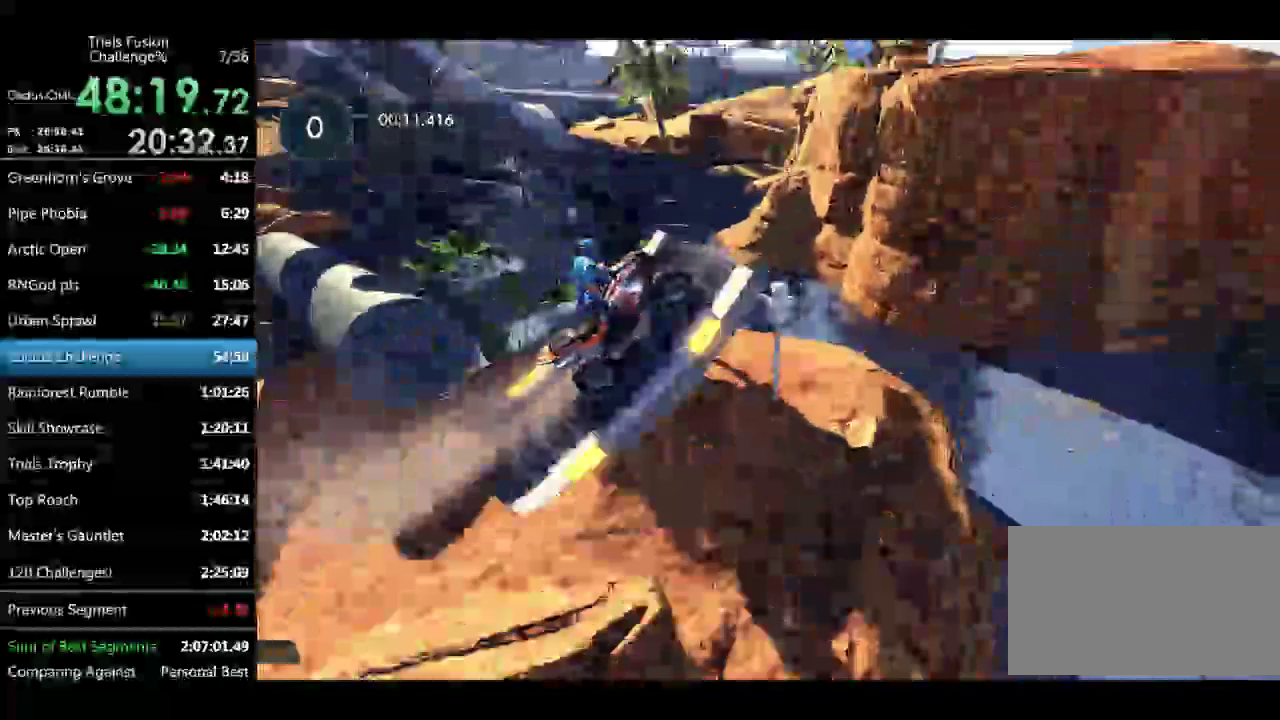
{"buttons": [], "left_stick": "down-right", "events": []}
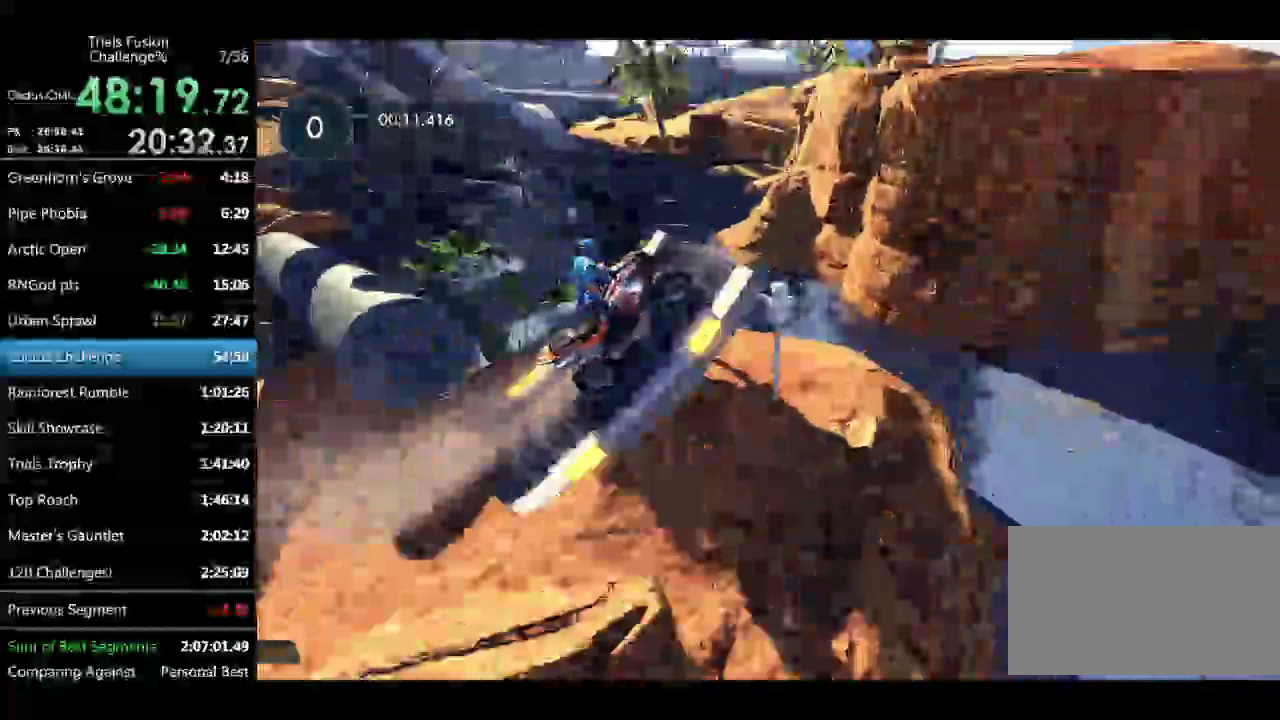
{"buttons": [], "left_stick": "center", "events": [[333, "left_stick", "center"]]}
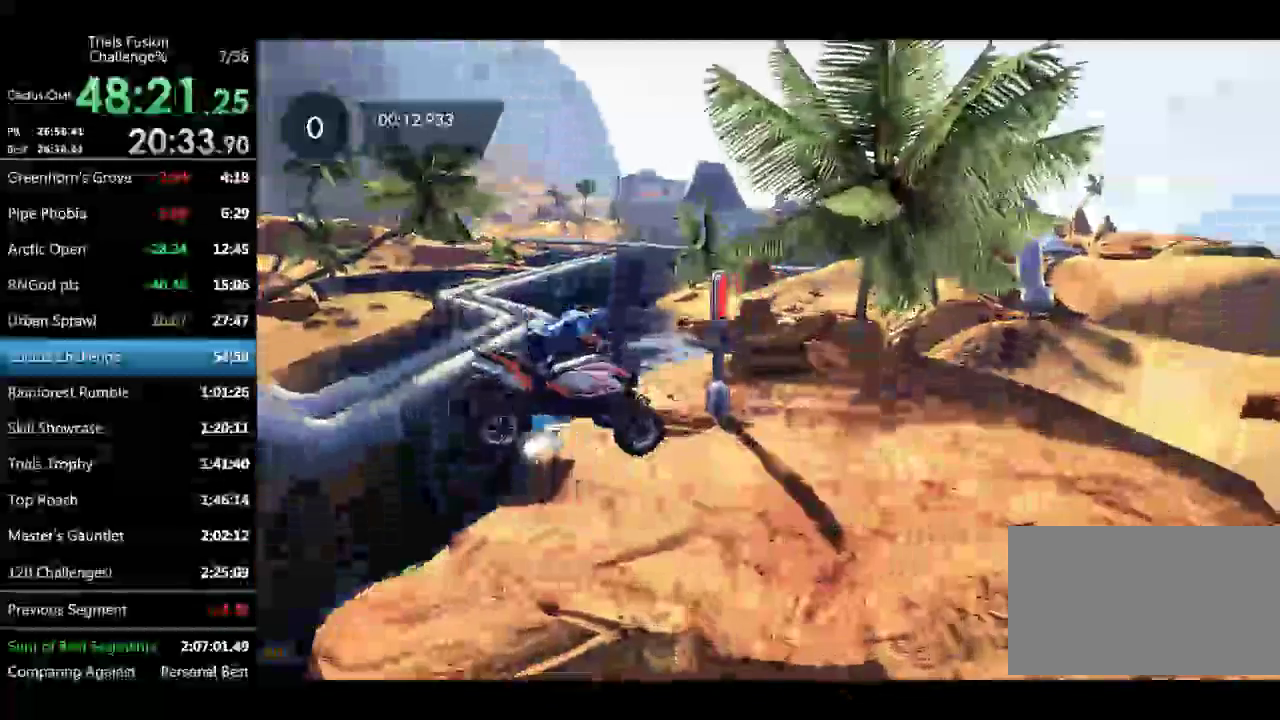
{"buttons": ["L2"], "left_stick": "left", "events": [[42, "L2", "down"], [42, "left_stick", "left"]]}
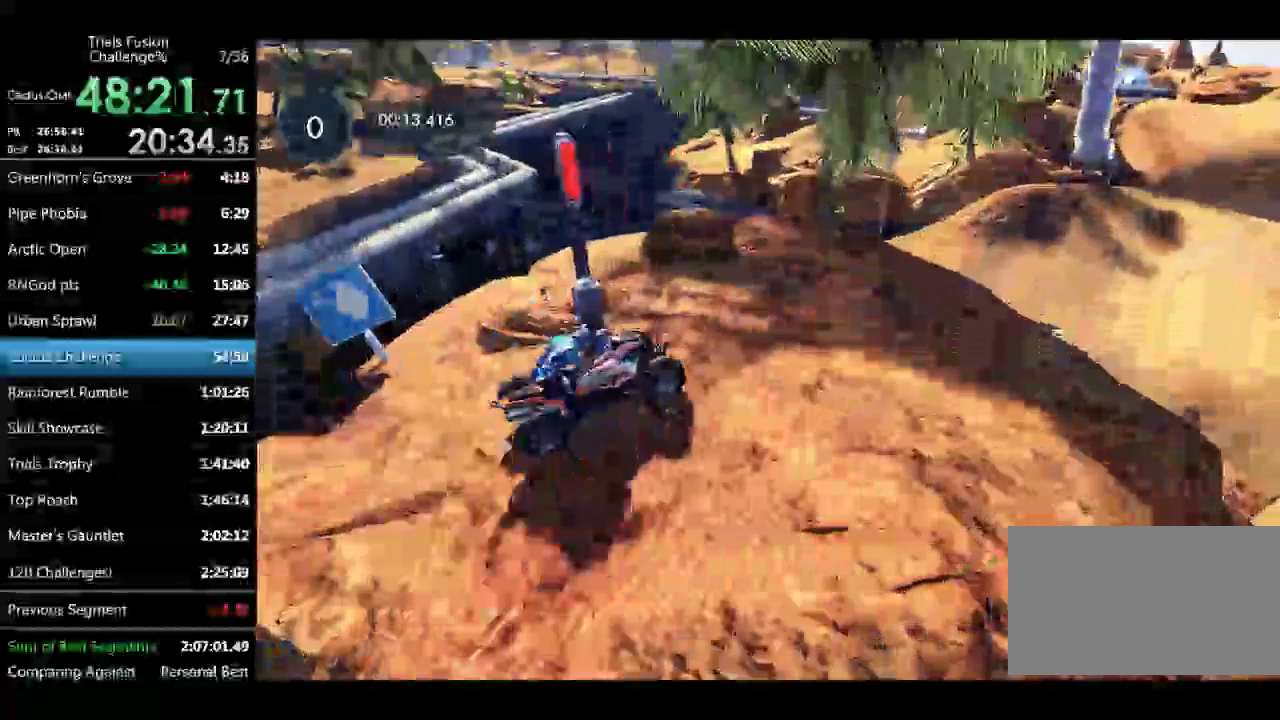
{"buttons": ["L2"], "left_stick": "up-left", "events": [[291, "left_stick", "up-left"]]}